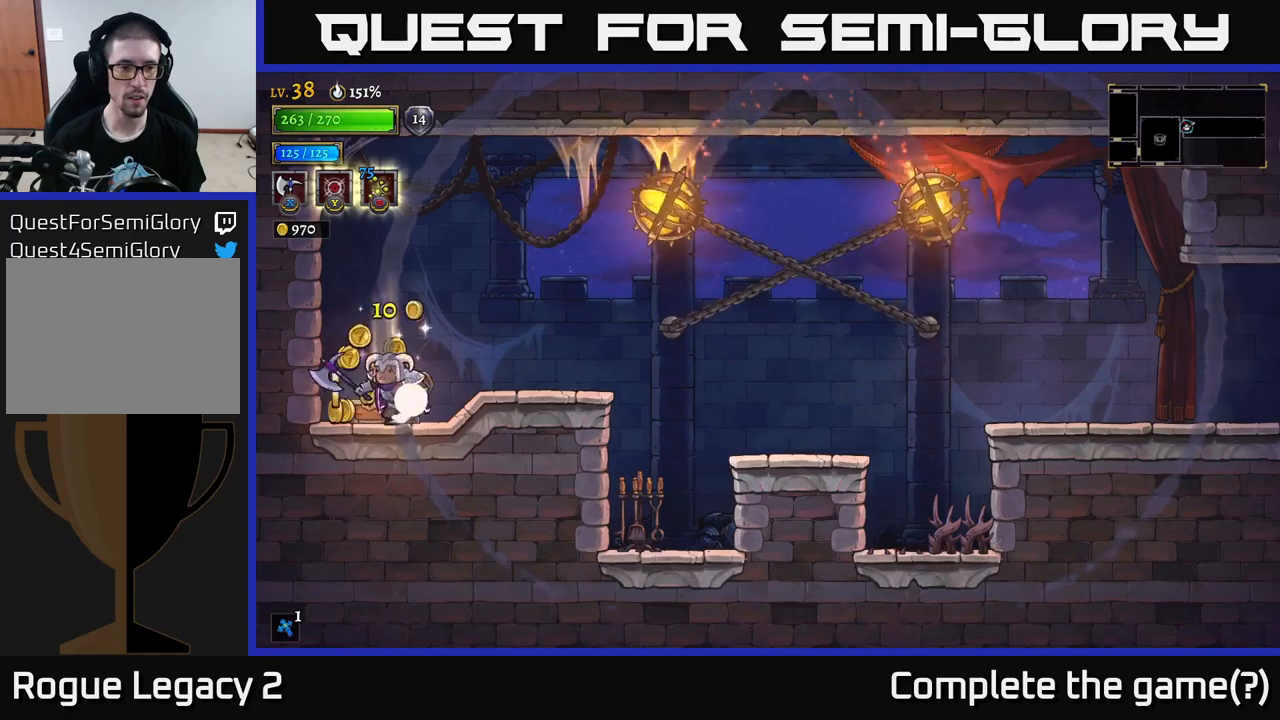
Gameplay with a controller (Xbox layout); each line is a JSON object with the inputs held at the frame after it. "events" lists button and stick changes between this image and that frame as [ms after this image, input, new state], when the widget could be followed in between.
{"buttons": [], "left_stick": "right", "right_stick": "center", "events": [[33, "left_stick", "left"], [300, "left_stick", "right"]]}
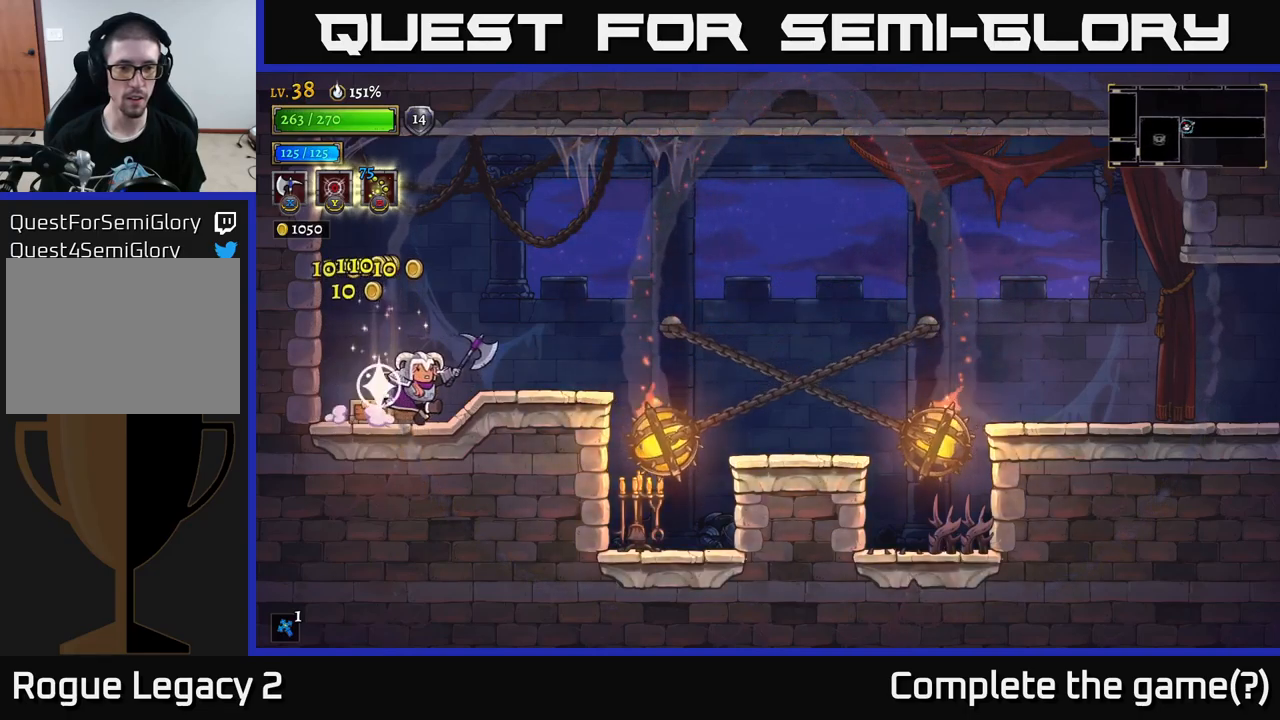
{"buttons": [], "left_stick": "right", "right_stick": "center", "events": [[317, "A", "down"], [433, "A", "up"]]}
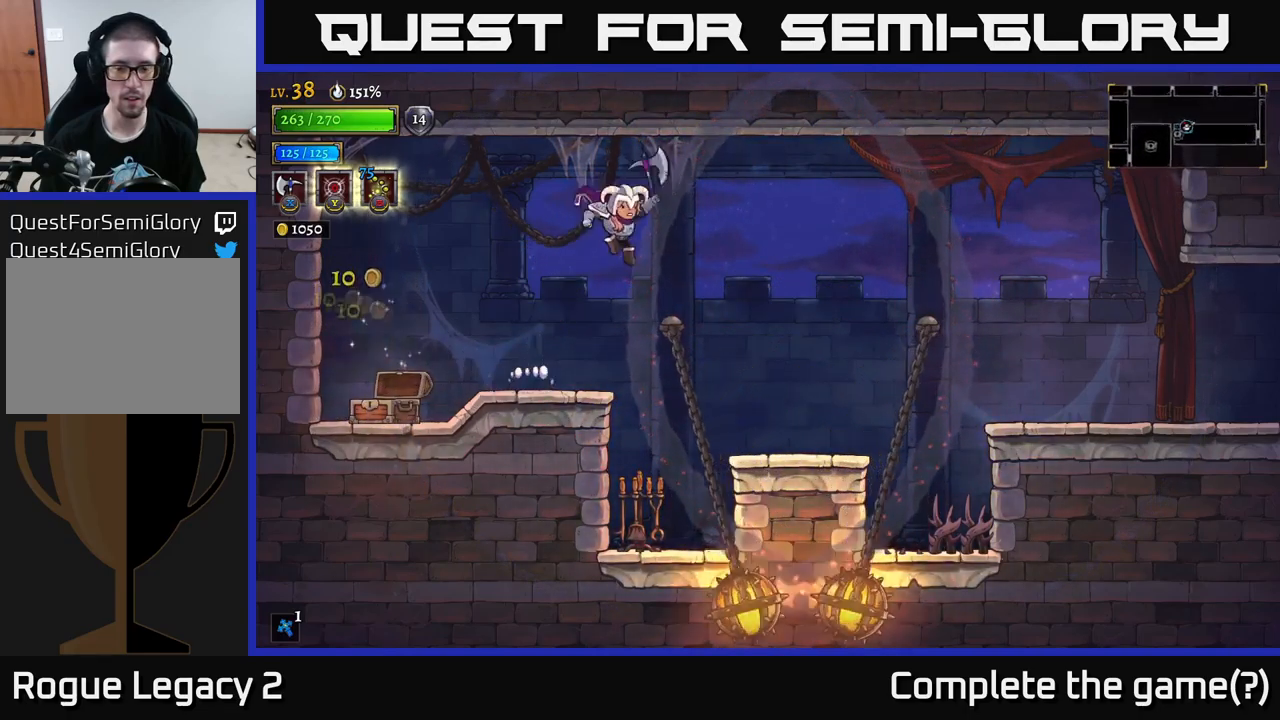
{"buttons": [], "left_stick": "right", "right_stick": "center", "events": [[317, "left_stick", "center"], [400, "left_stick", "right"]]}
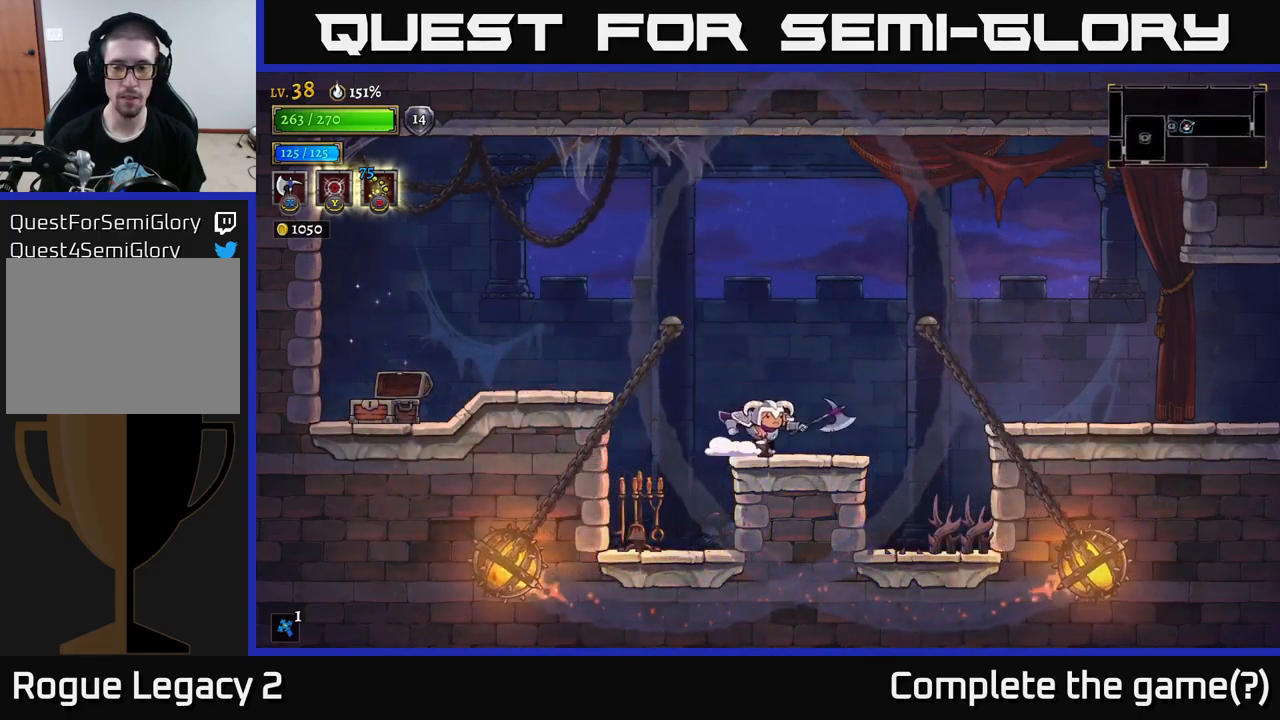
{"buttons": [], "left_stick": "right", "right_stick": "center", "events": [[167, "A", "down"], [233, "A", "up"]]}
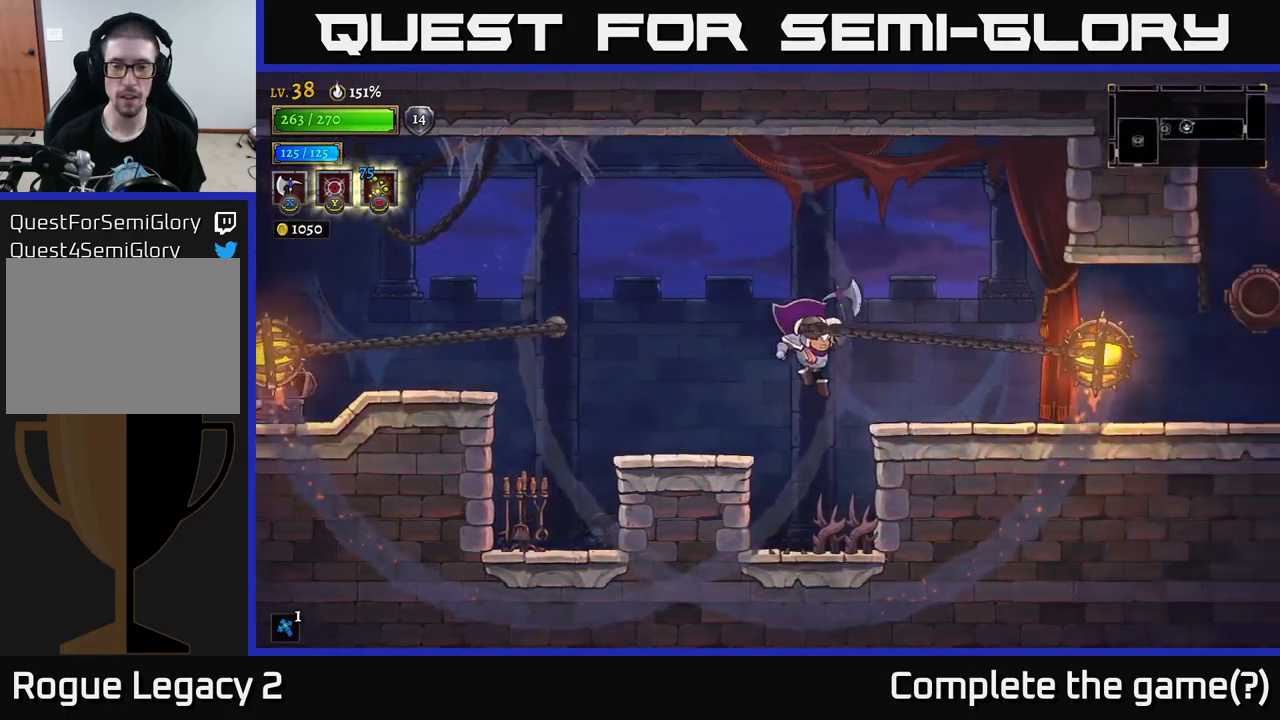
{"buttons": [], "left_stick": "right", "right_stick": "center", "events": [[117, "R2", "down"], [417, "R2", "up"]]}
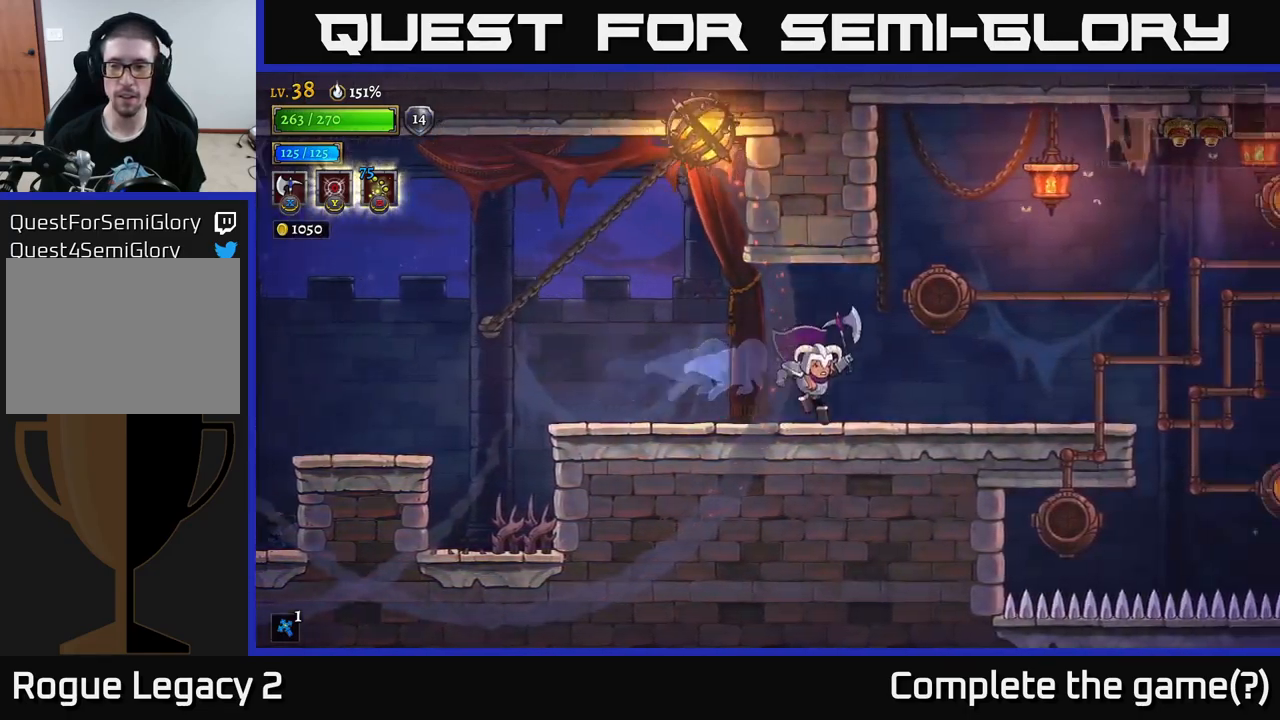
{"buttons": [], "left_stick": "right", "right_stick": "center", "events": []}
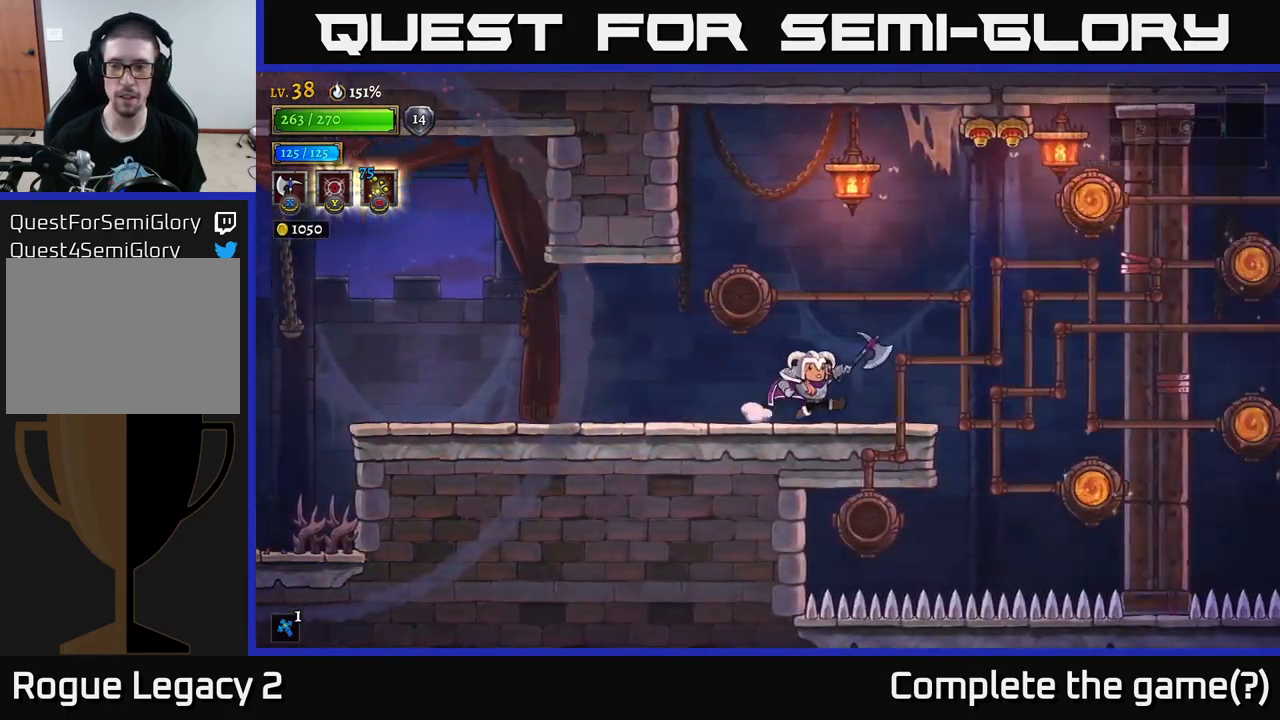
{"buttons": [], "left_stick": "center", "right_stick": "center", "events": [[333, "left_stick", "left"], [483, "left_stick", "center"]]}
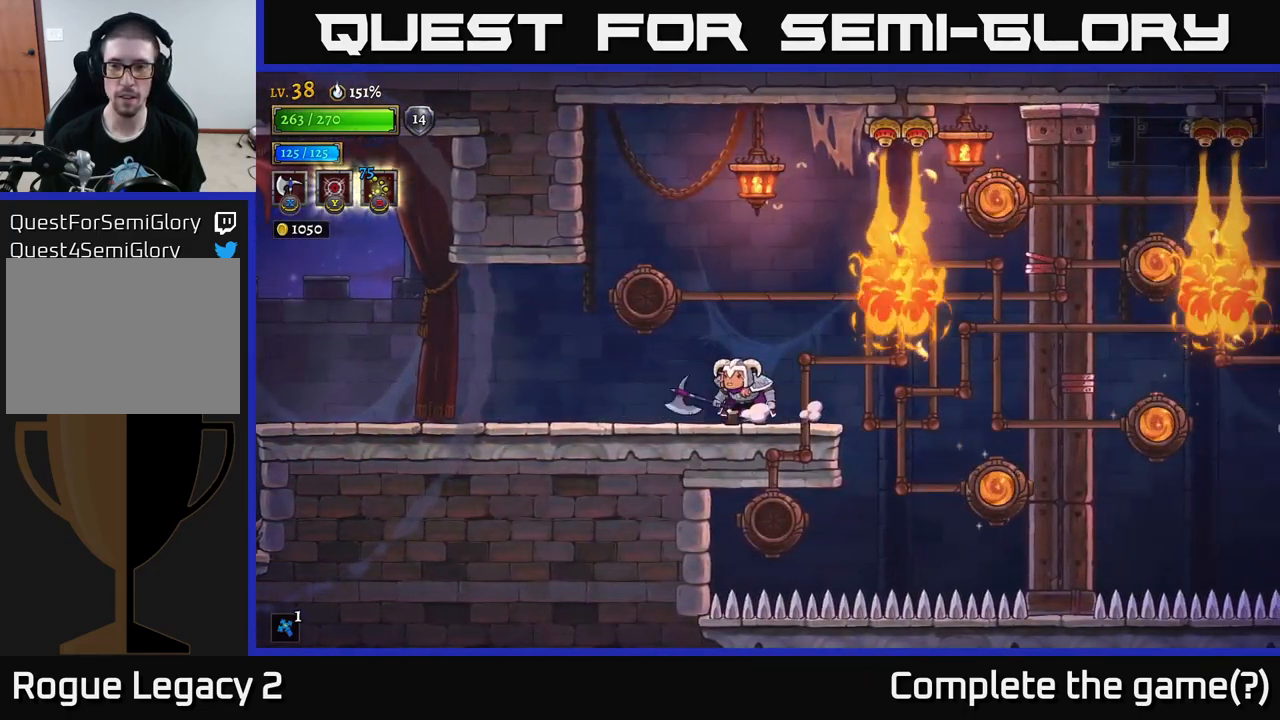
{"buttons": [], "left_stick": "center", "right_stick": "center", "events": [[50, "left_stick", "right"], [200, "left_stick", "center"]]}
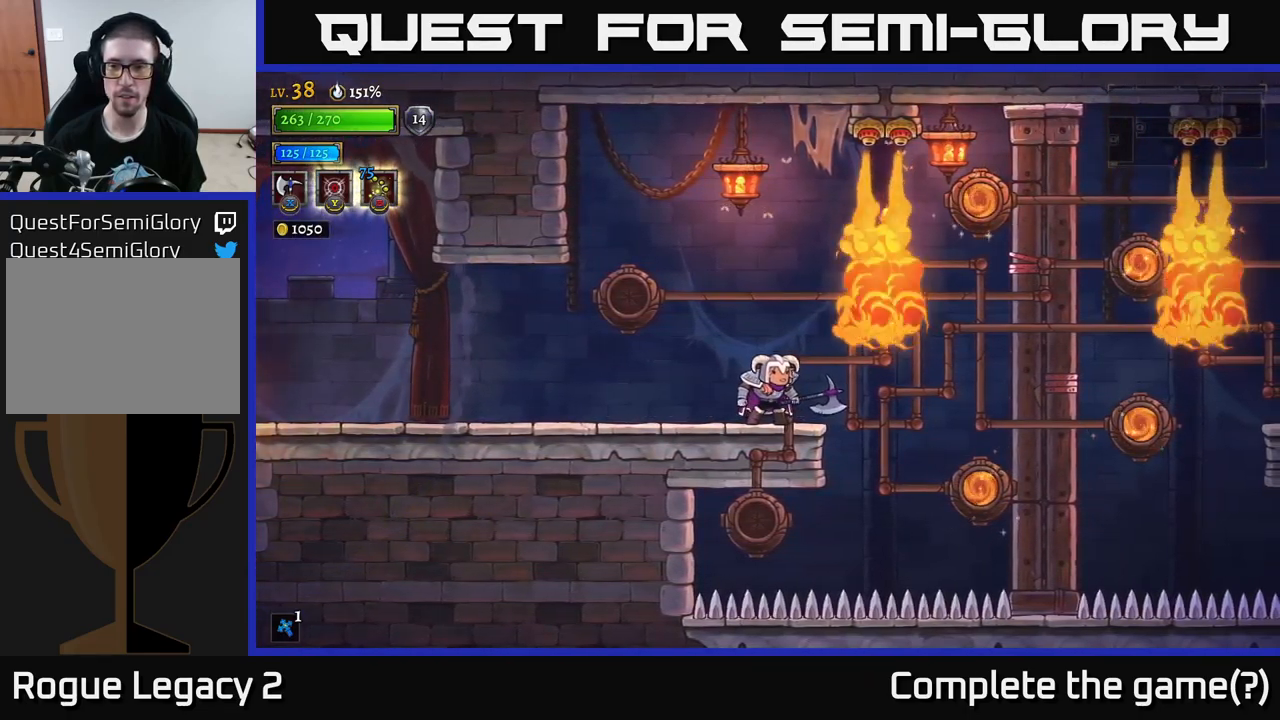
{"buttons": [], "left_stick": "center", "right_stick": "center", "events": []}
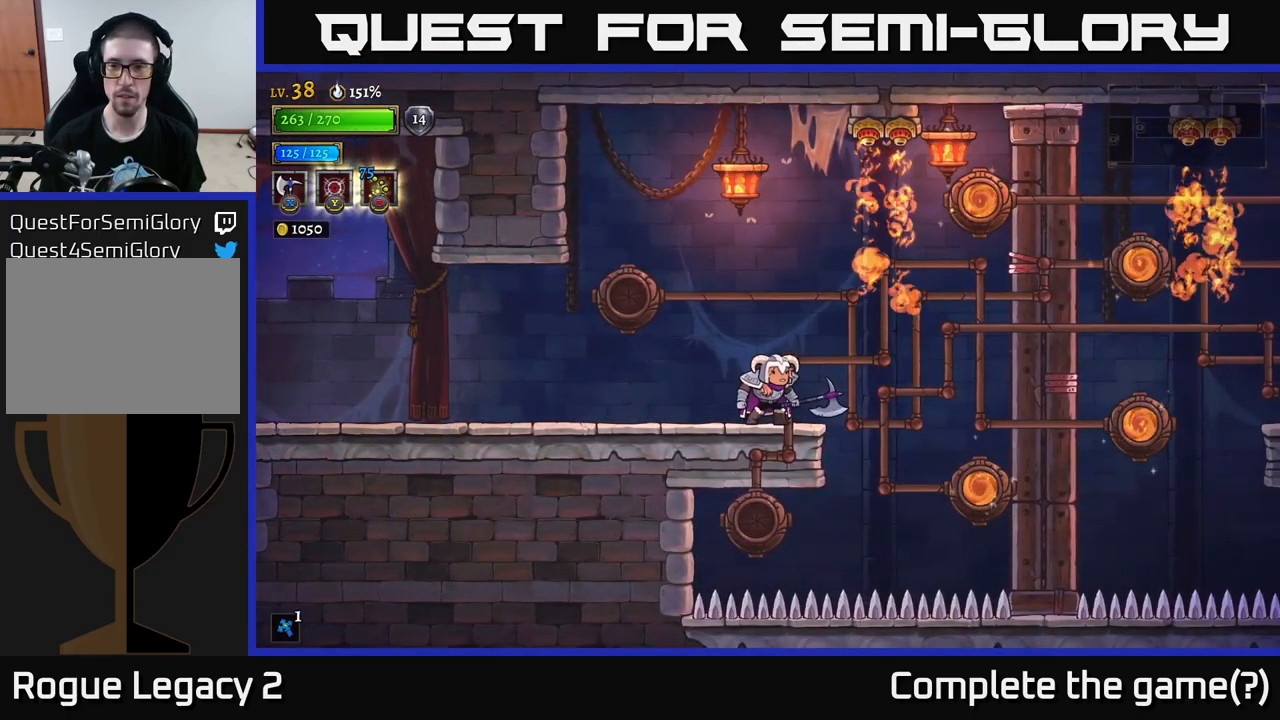
{"buttons": ["R1"], "left_stick": "right", "right_stick": "center", "events": [[83, "A", "down"], [233, "left_stick", "right"], [300, "R2", "down"], [367, "A", "up"], [400, "R2", "up"], [483, "R1", "down"]]}
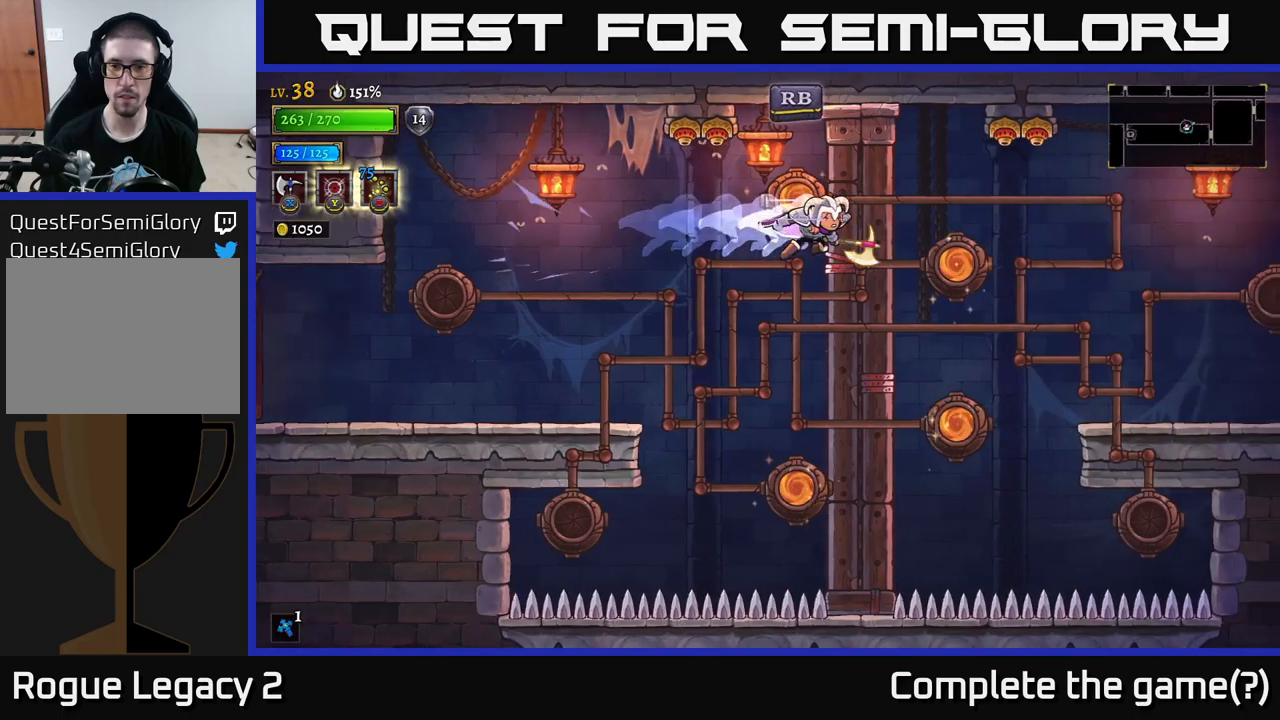
{"buttons": [], "left_stick": "center", "right_stick": "center", "events": [[50, "R1", "up"], [133, "left_stick", "center"], [300, "R1", "down"], [383, "R1", "up"]]}
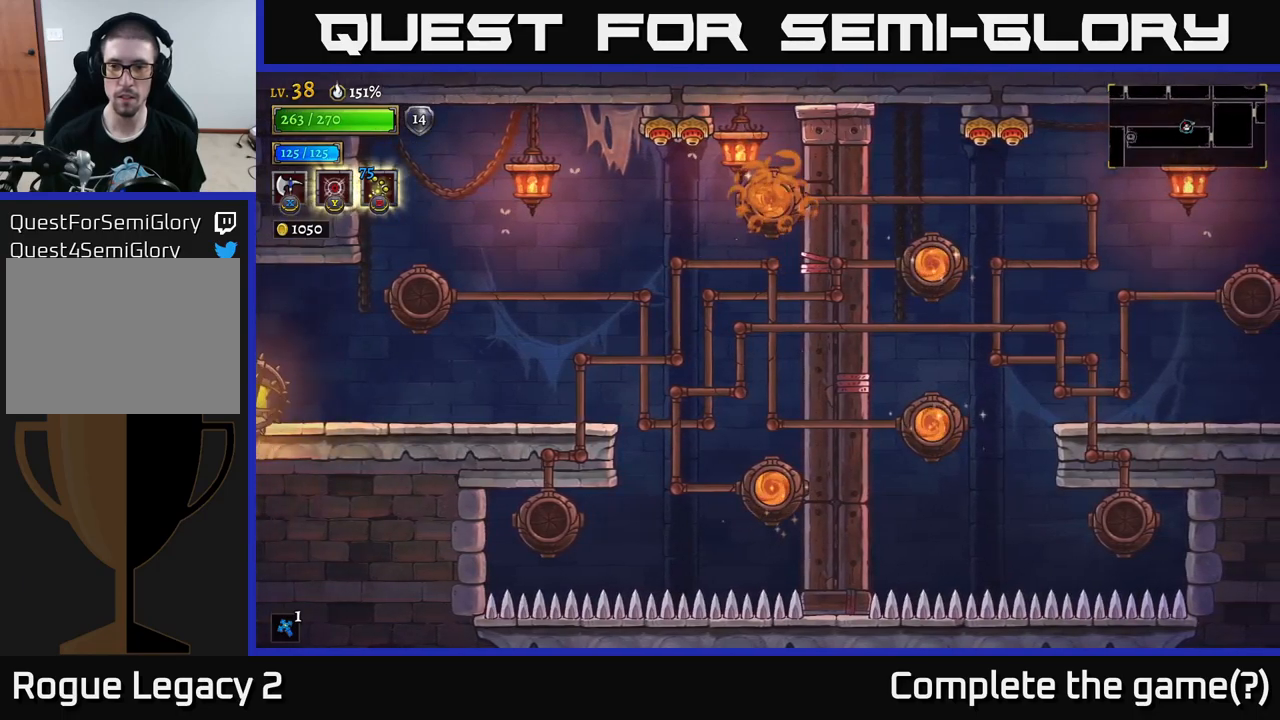
{"buttons": [], "left_stick": "center", "right_stick": "center", "events": []}
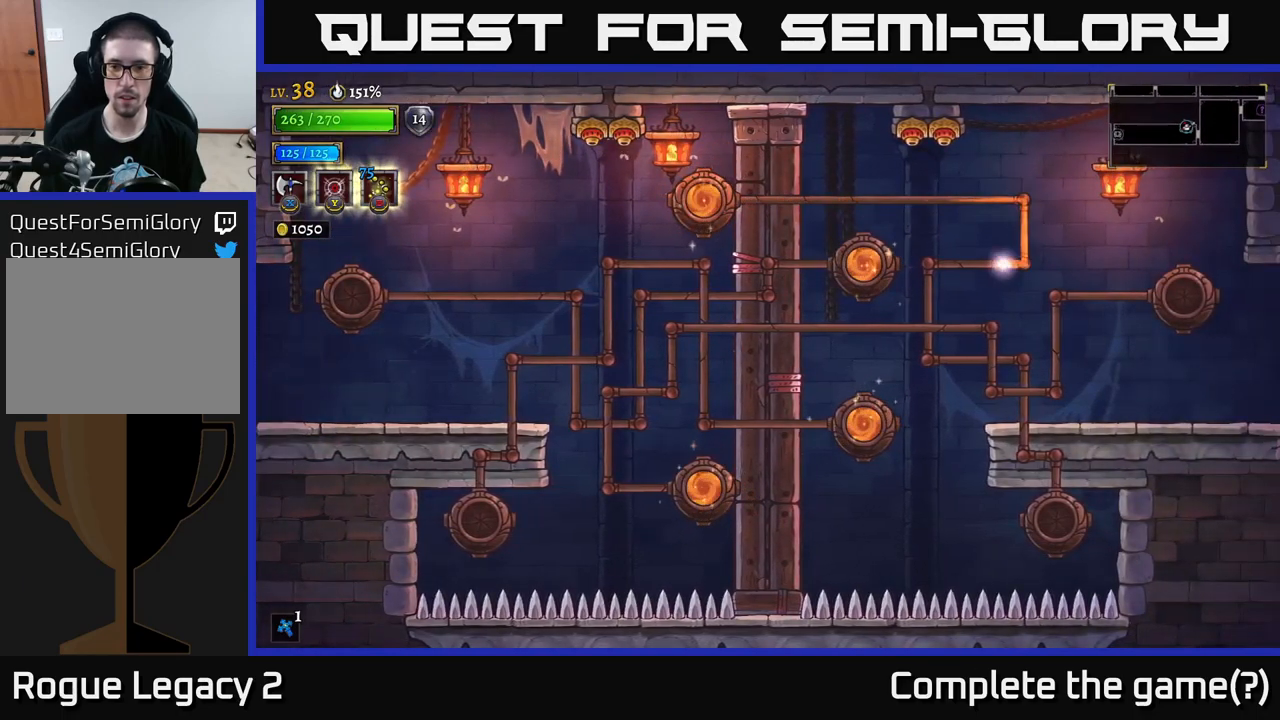
{"buttons": [], "left_stick": "left", "right_stick": "center", "events": [[283, "left_stick", "up"], [417, "left_stick", "left"]]}
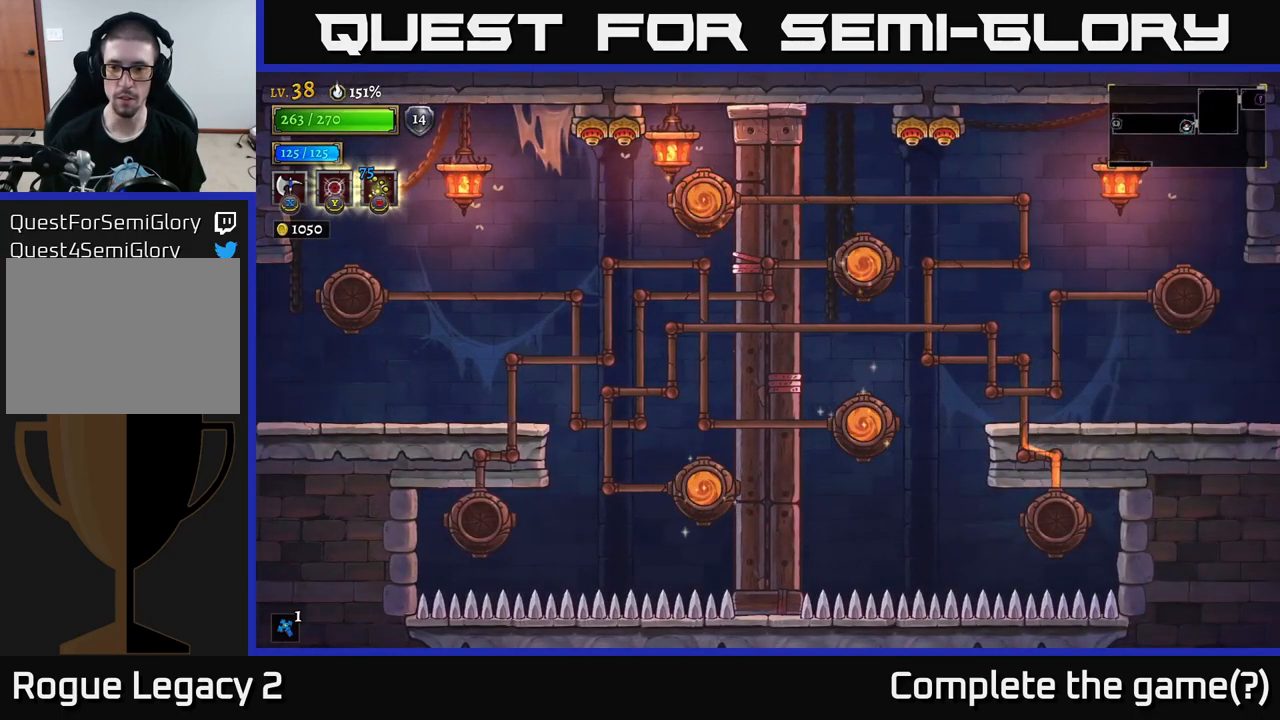
{"buttons": ["A", "L2"], "left_stick": "left", "right_stick": "center", "events": [[167, "L2", "down"], [283, "L2", "up"], [350, "L2", "down"], [433, "L2", "up"], [467, "A", "down"], [483, "L2", "down"]]}
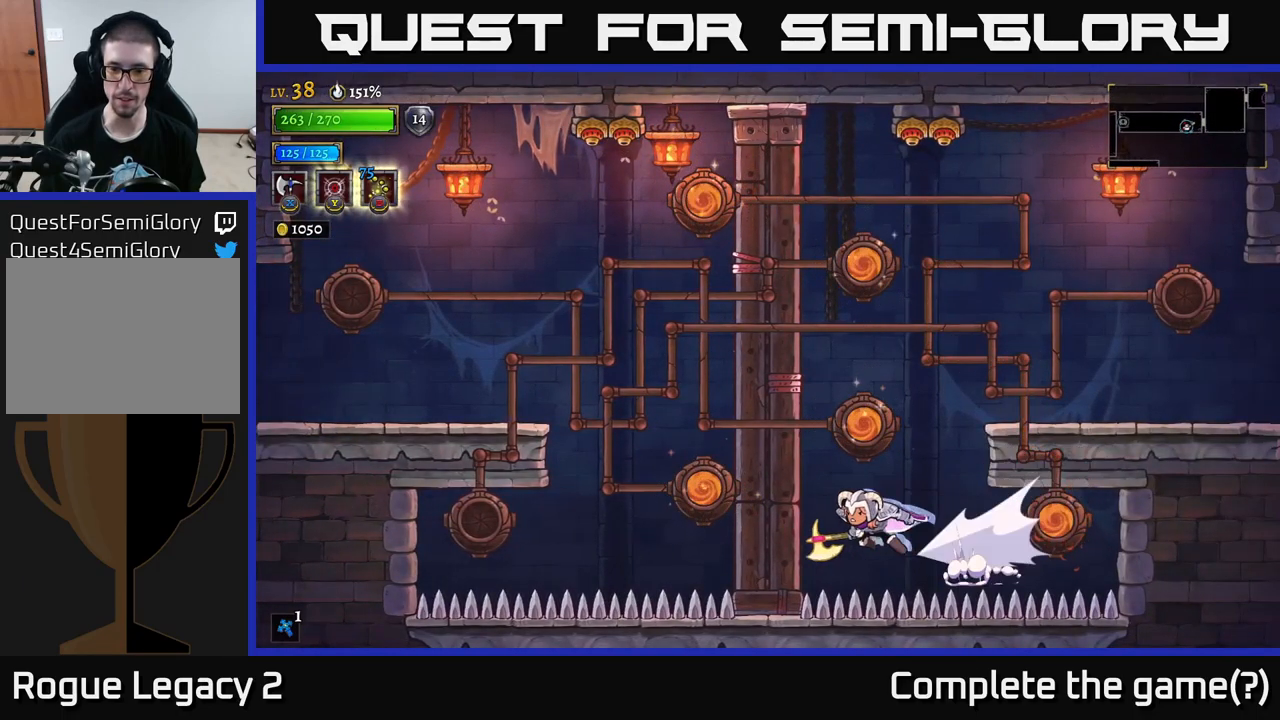
{"buttons": ["A", "L1"], "left_stick": "up-left", "right_stick": "center", "events": [[50, "left_stick", "up-left"], [83, "L2", "up"], [150, "A", "up"], [250, "A", "down"], [417, "A", "up"], [483, "A", "down"], [500, "L1", "down"]]}
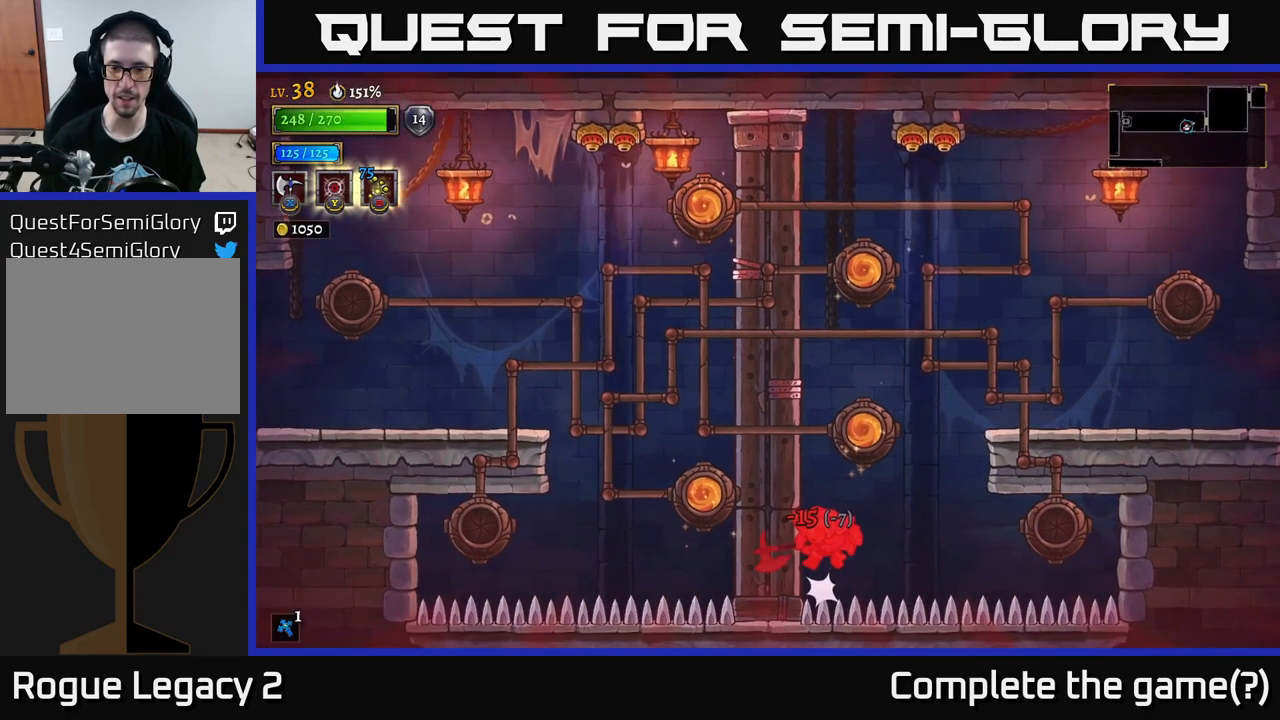
{"buttons": [], "left_stick": "up-left", "right_stick": "center", "events": [[33, "L1", "up"], [50, "L1", "down"], [67, "left_stick", "up-right"], [167, "A", "up"], [167, "left_stick", "up"], [217, "L1", "up"], [300, "A", "down"], [400, "left_stick", "up-left"], [467, "A", "up"]]}
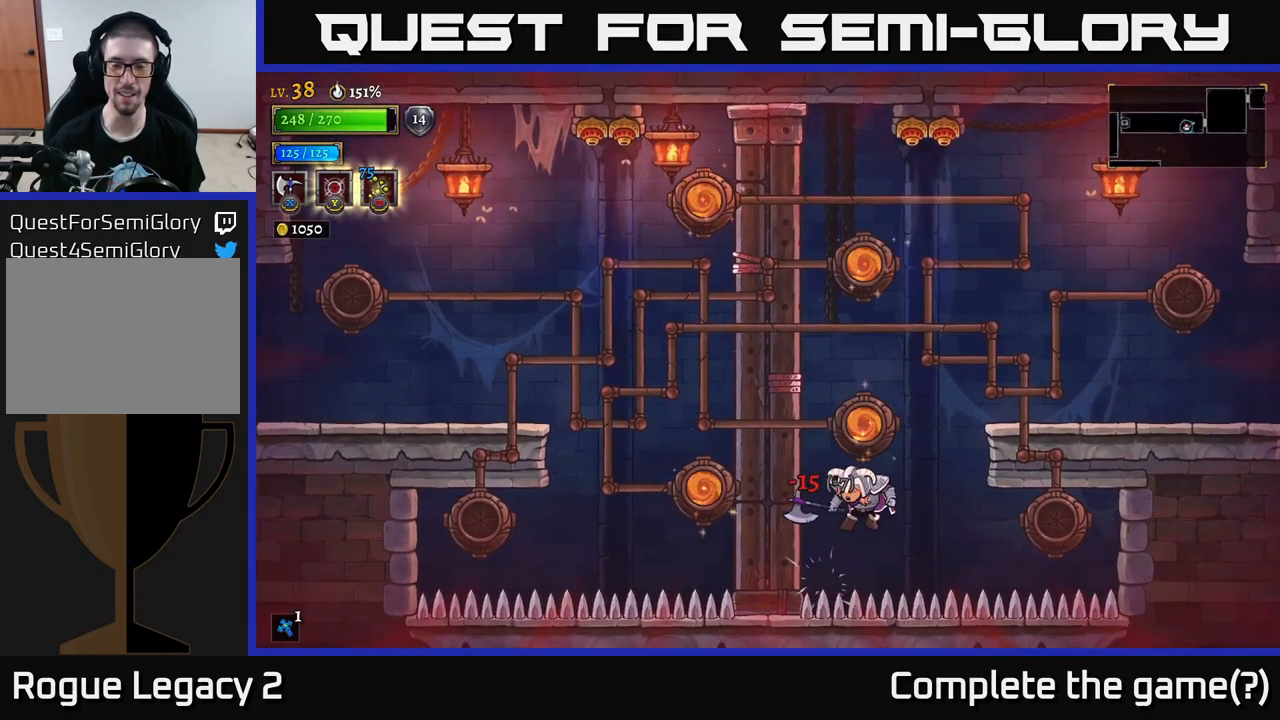
{"buttons": [], "left_stick": "up-left", "right_stick": "center", "events": []}
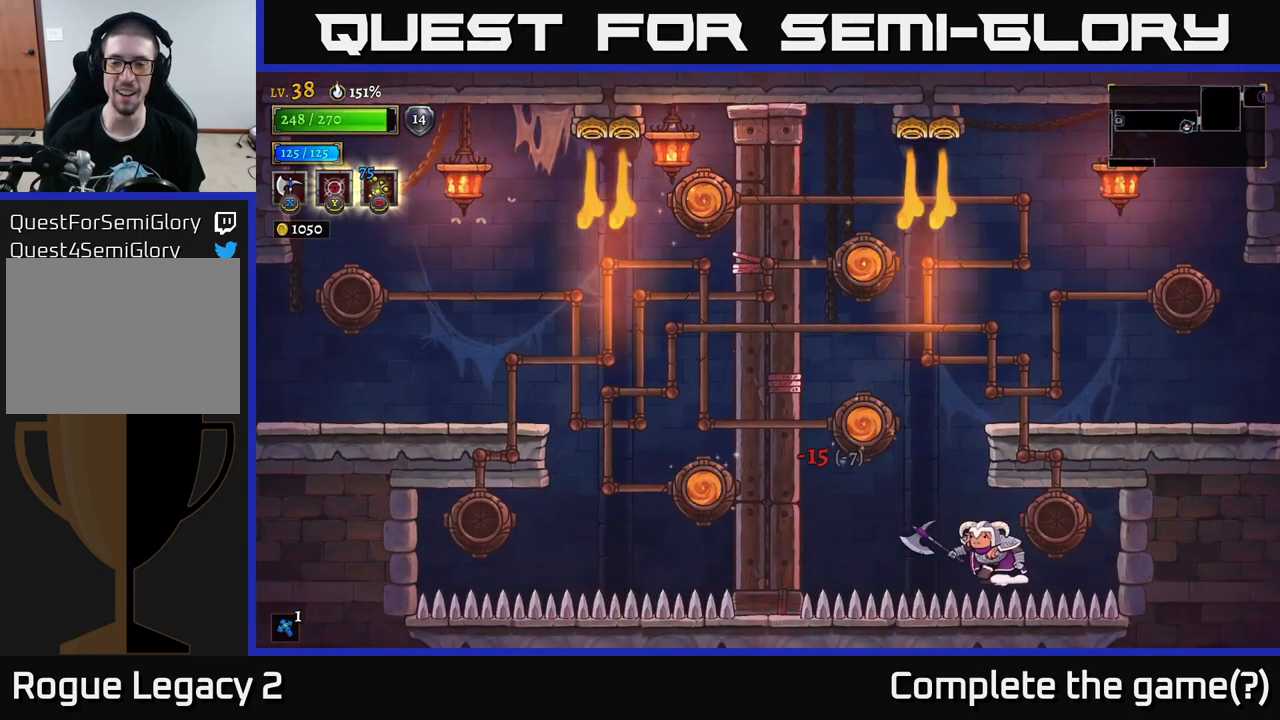
{"buttons": [], "left_stick": "right", "right_stick": "center", "events": [[217, "A", "down"], [267, "left_stick", "right"], [500, "A", "up"]]}
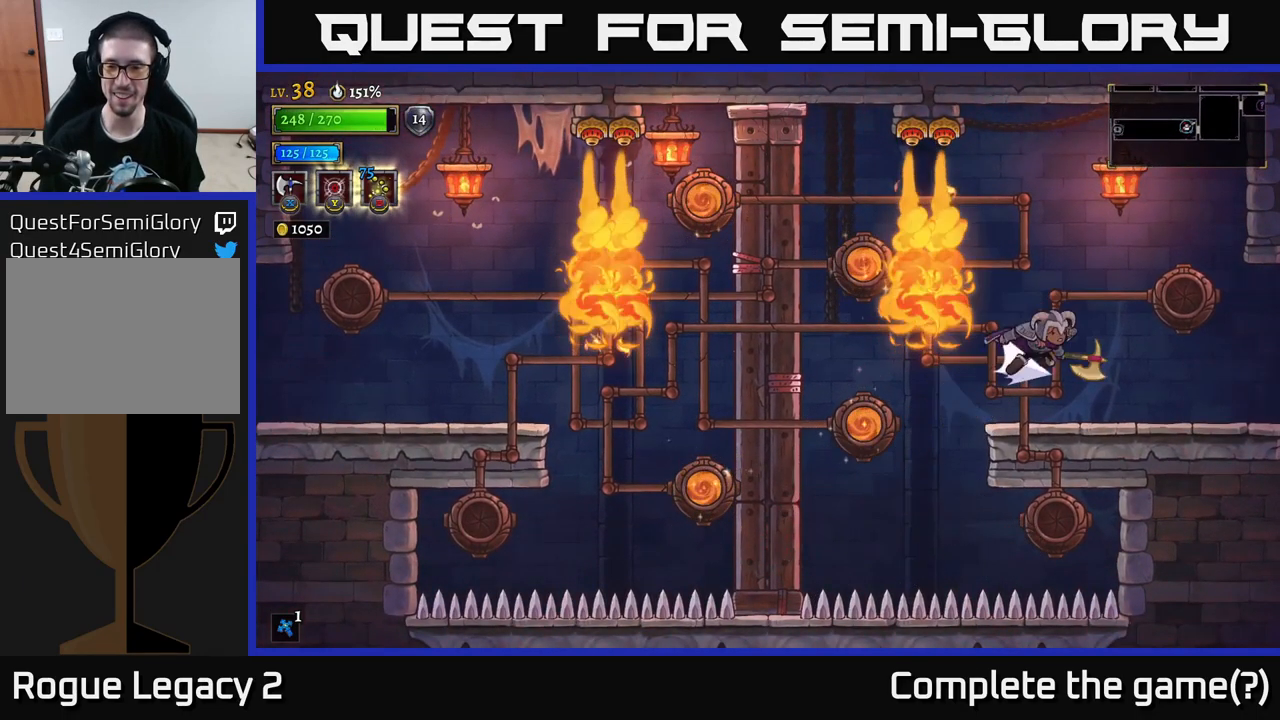
{"buttons": [], "left_stick": "right", "right_stick": "center", "events": [[33, "R2", "down"], [350, "R2", "up"]]}
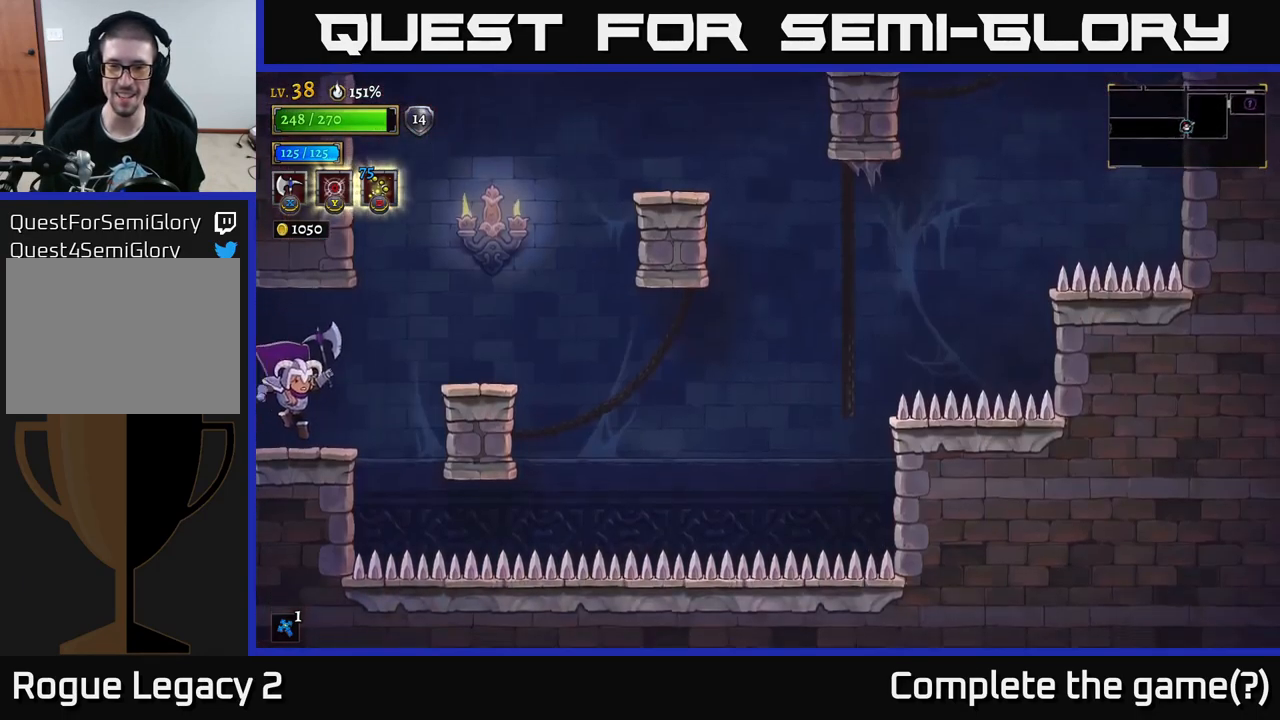
{"buttons": [], "left_stick": "right", "right_stick": "center", "events": [[117, "left_stick", "center"], [217, "left_stick", "right"], [350, "A", "down"], [483, "A", "up"]]}
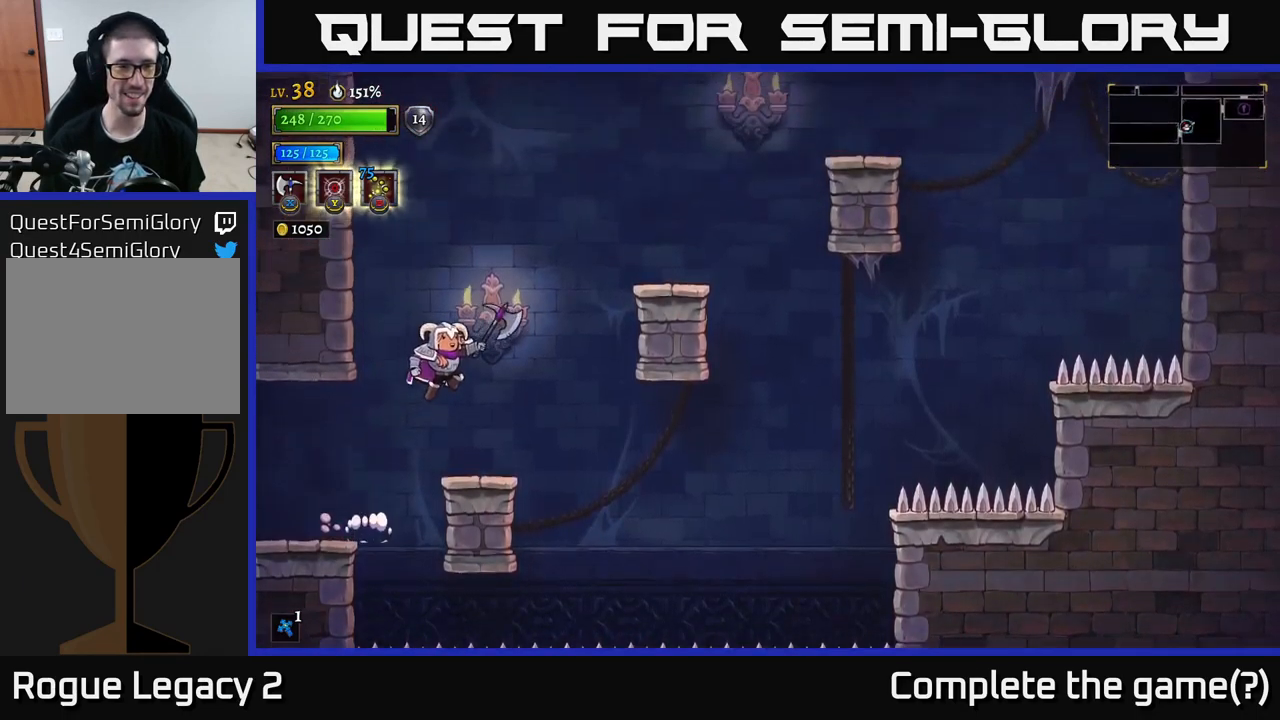
{"buttons": ["A"], "left_stick": "right", "right_stick": "center", "events": [[184, "left_stick", "center"], [450, "left_stick", "right"], [467, "A", "down"]]}
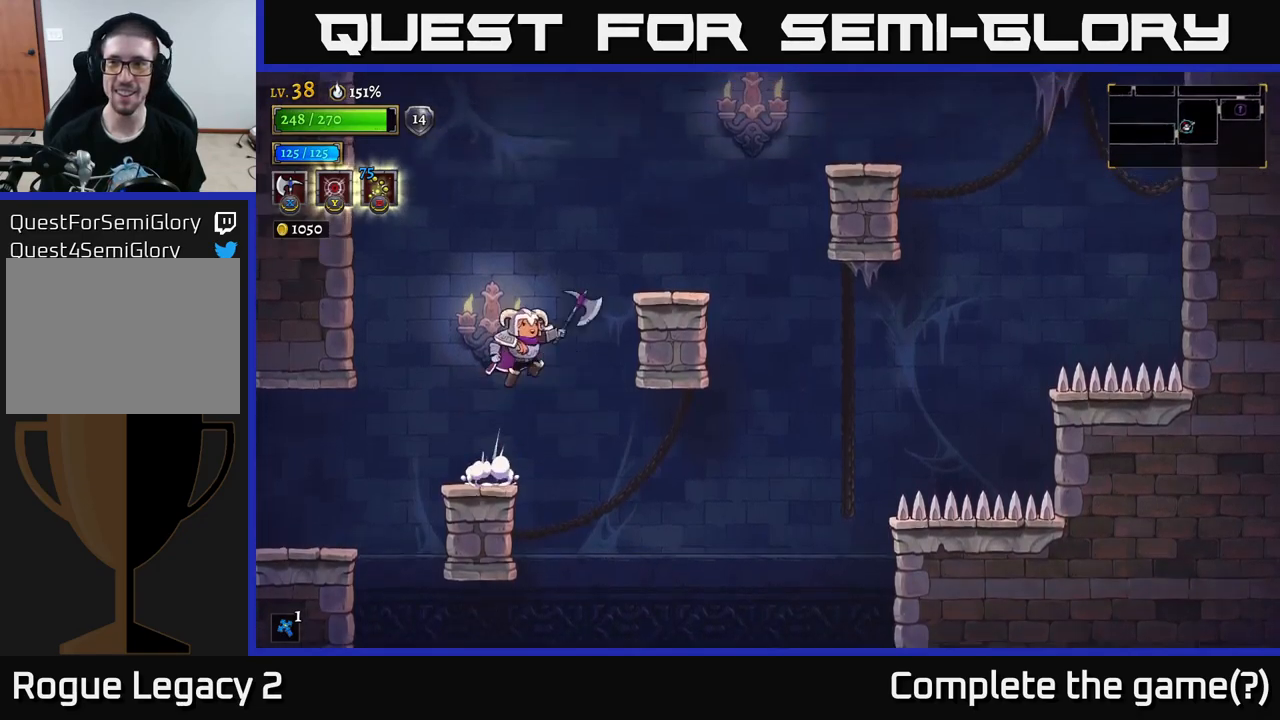
{"buttons": [], "left_stick": "center", "right_stick": "center", "events": [[267, "A", "up"], [400, "left_stick", "center"]]}
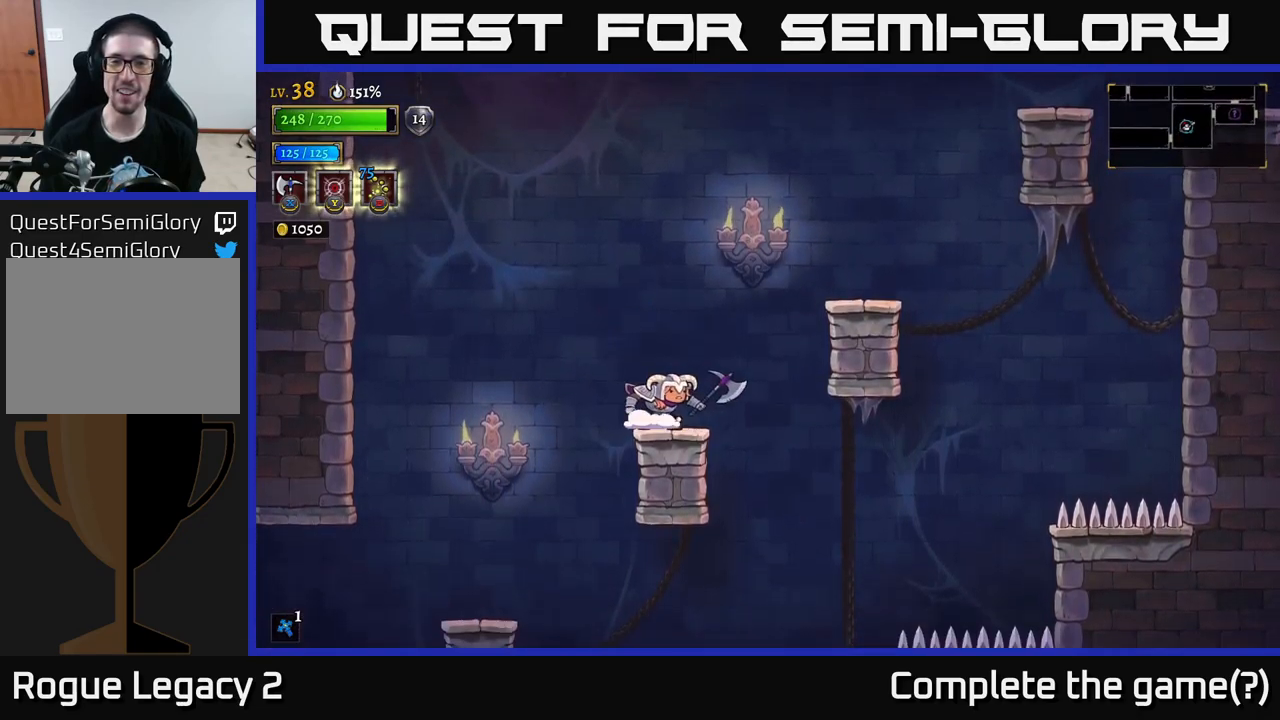
{"buttons": [], "left_stick": "right", "right_stick": "center", "events": [[17, "left_stick", "right"], [84, "A", "down"], [284, "A", "up"]]}
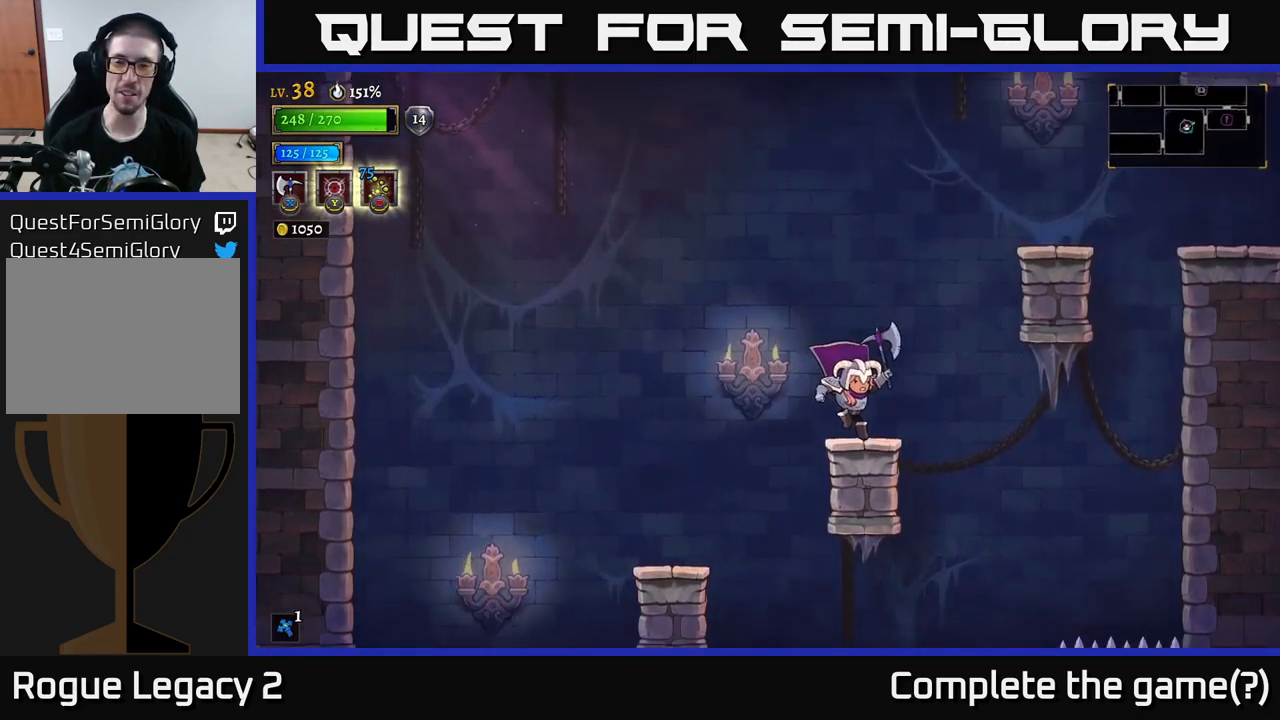
{"buttons": ["A"], "left_stick": "right", "right_stick": "center", "events": [[150, "A", "down"]]}
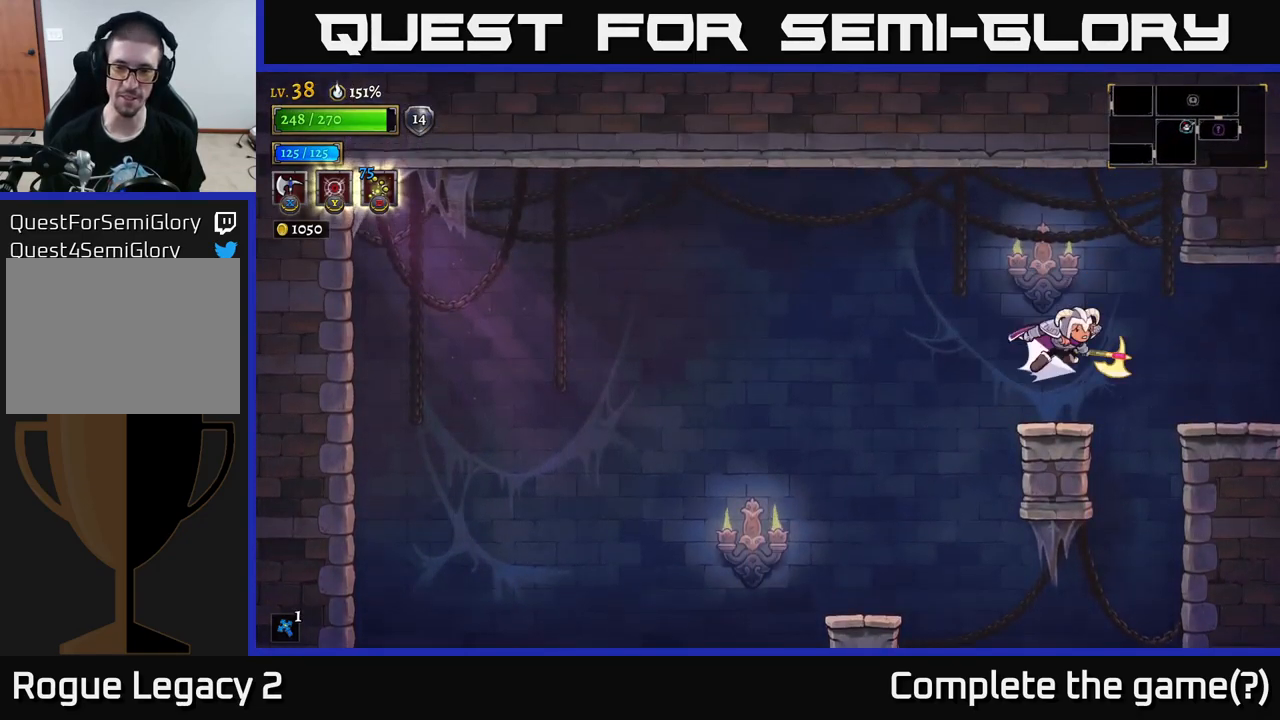
{"buttons": [], "left_stick": "right", "right_stick": "center", "events": [[67, "R2", "down"], [117, "A", "up"], [467, "R2", "up"]]}
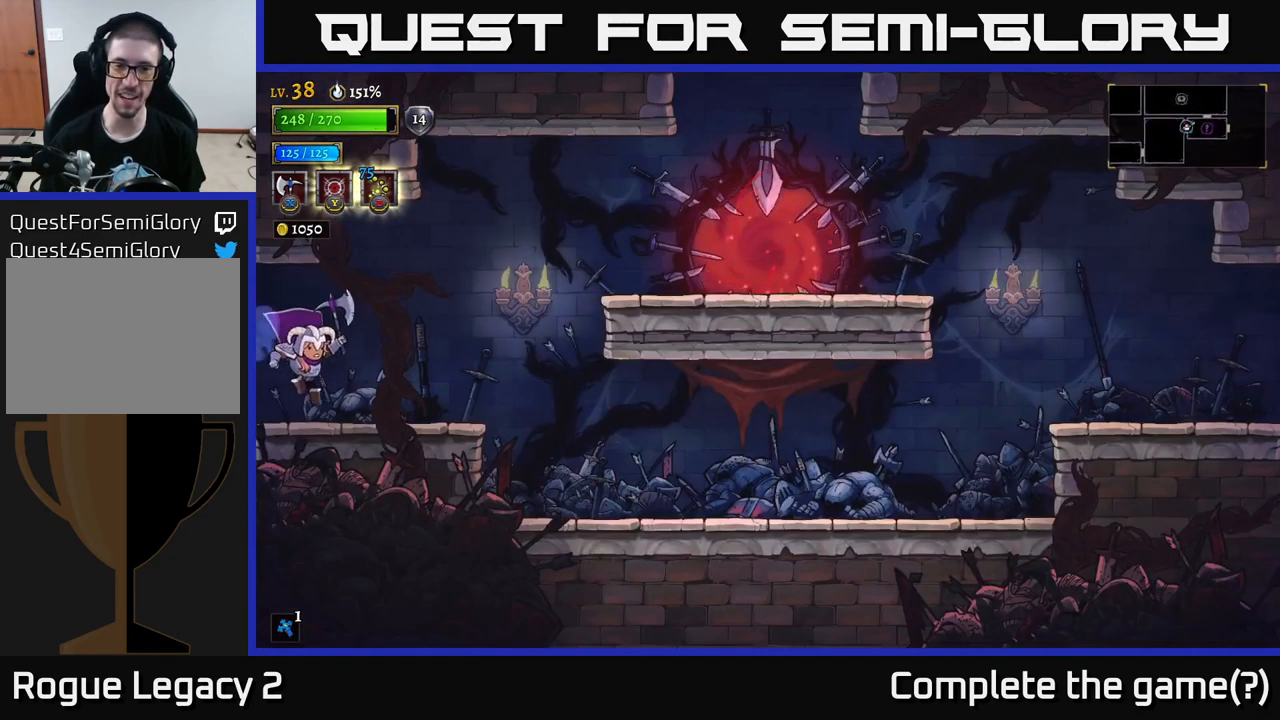
{"buttons": ["A"], "left_stick": "right", "right_stick": "center", "events": [[317, "A", "down"]]}
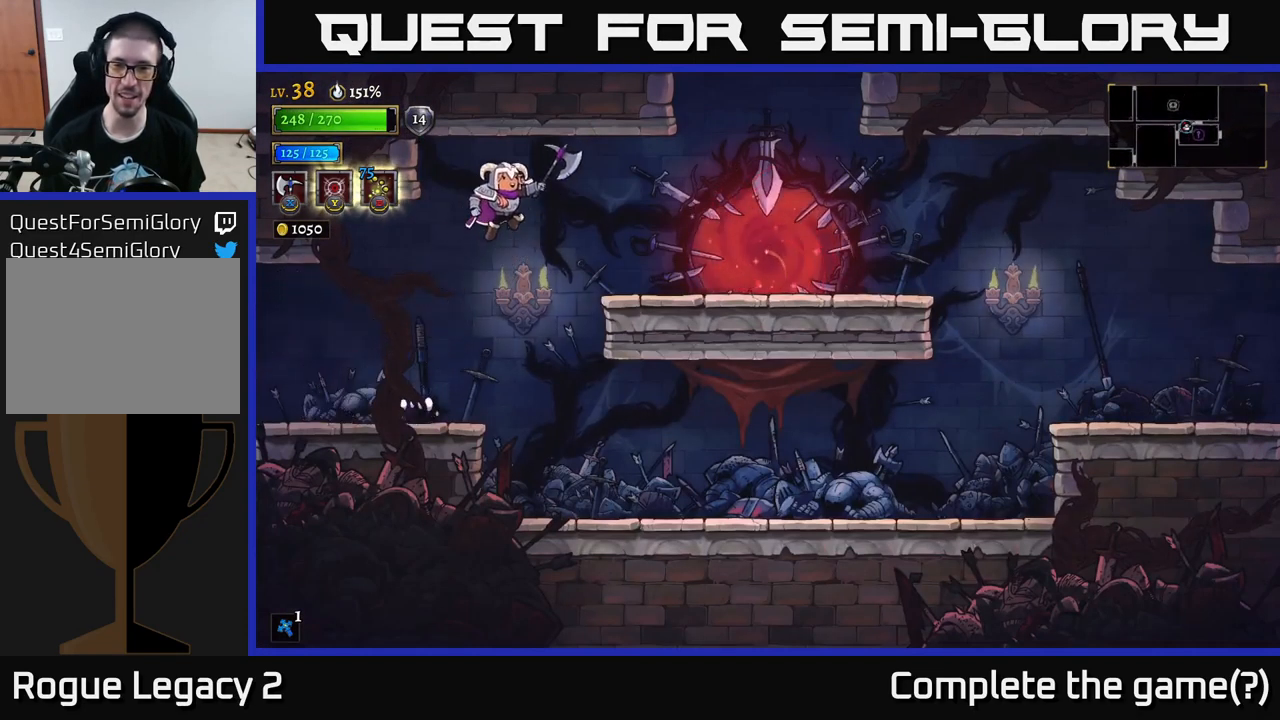
{"buttons": [], "left_stick": "left", "right_stick": "center", "events": [[100, "R2", "down"], [134, "A", "up"], [250, "R2", "up"], [400, "left_stick", "left"]]}
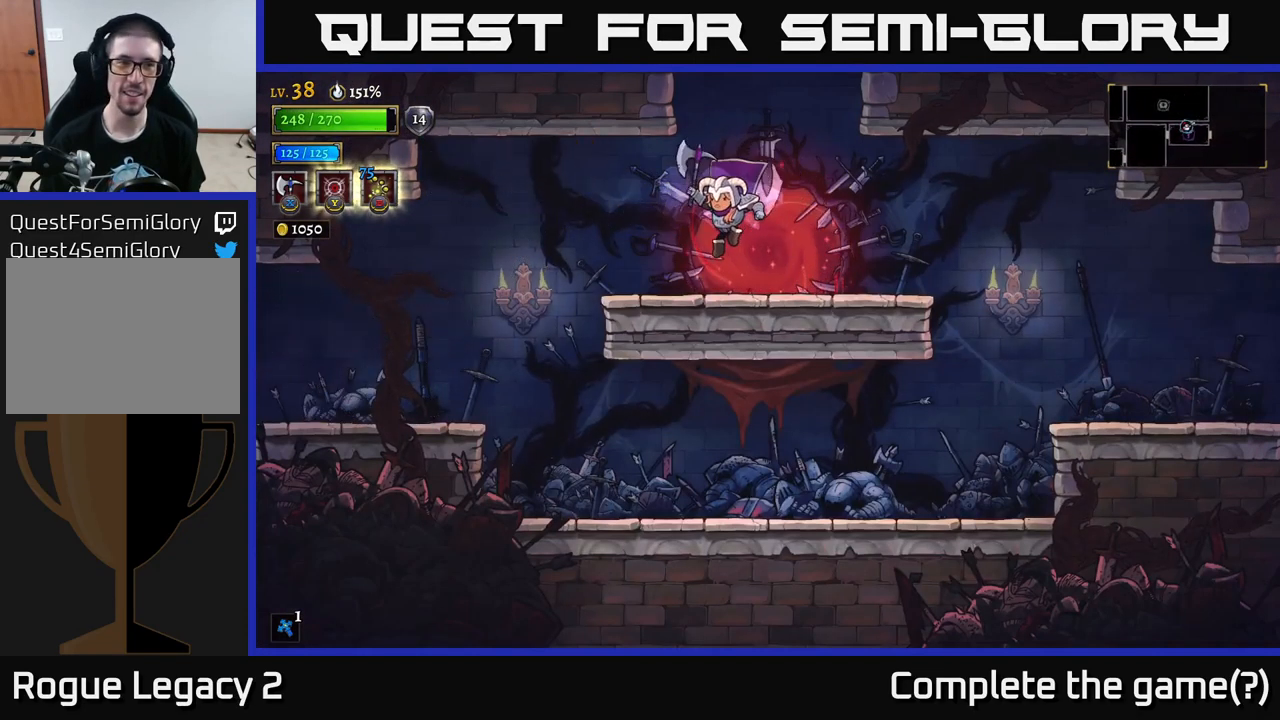
{"buttons": [], "left_stick": "right", "right_stick": "center", "events": [[84, "left_stick", "center"], [284, "R1", "down"], [334, "left_stick", "right"], [367, "R1", "up"]]}
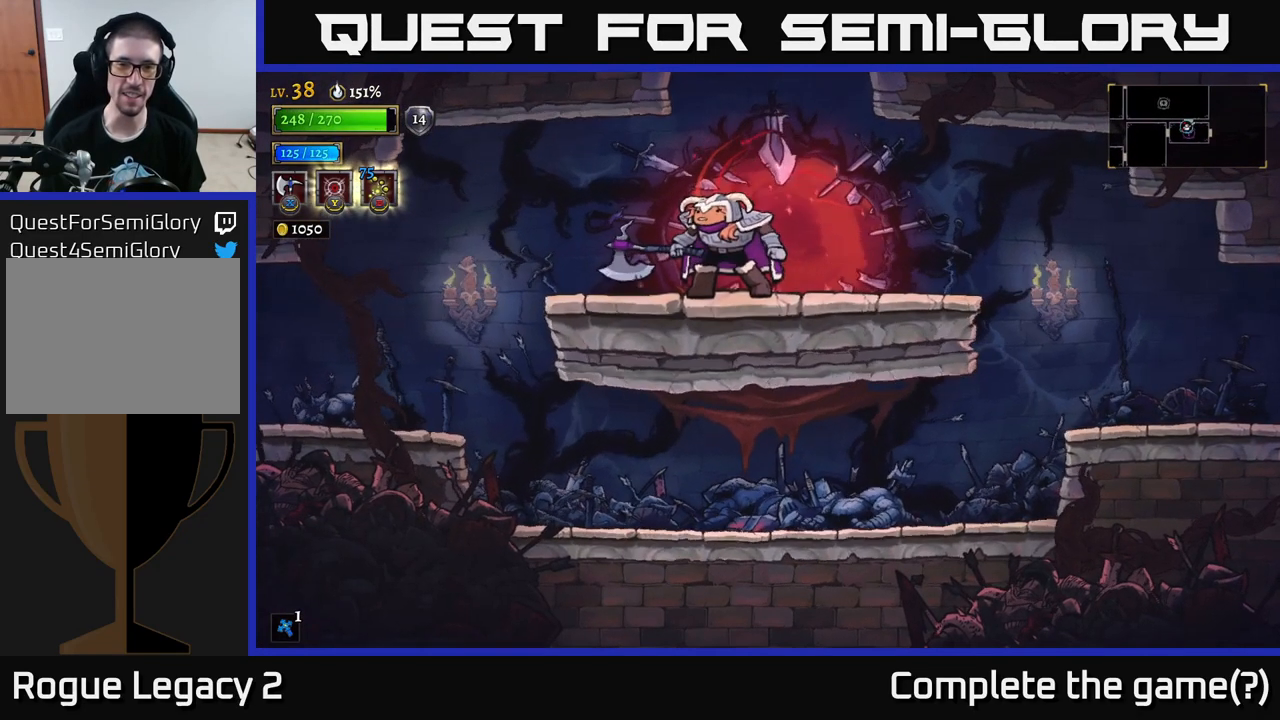
{"buttons": [], "left_stick": "center", "right_stick": "center", "events": [[17, "left_stick", "center"]]}